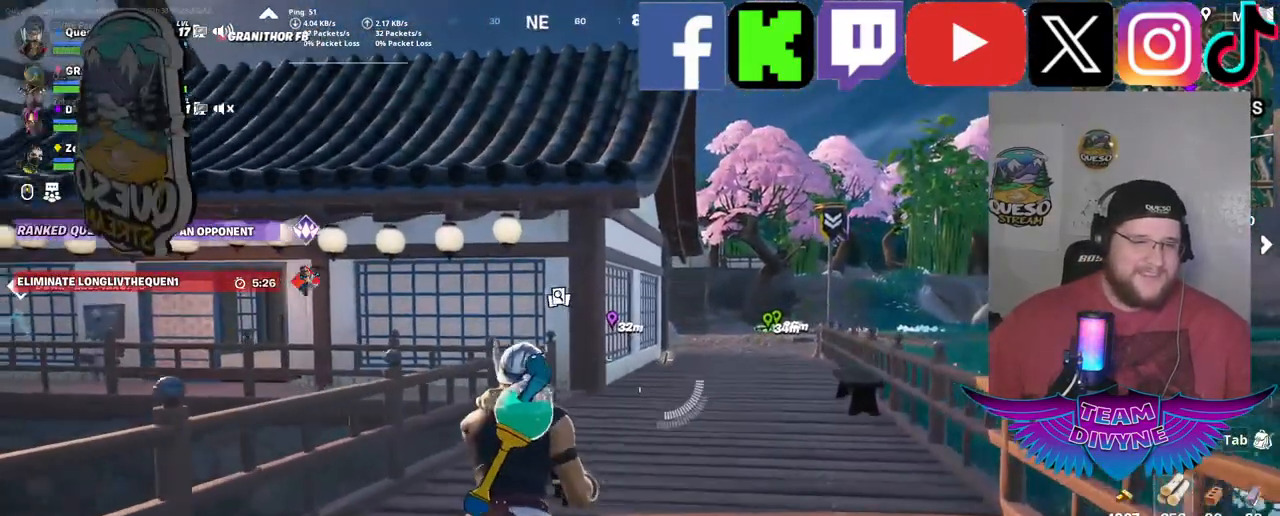
Gameplay with keyboard and mouse; each line is a JSON object with the keys and mouse buttons held at the frame after it. "events" lists presses ("down") and releases ("up") of "1", "2", "3", "4", "5", "a", "alt", "c", "caps_lock", "ctrl", "d", "e", "f", "g", "q", "r", "s", "shift", "space", "t", "tab", "v", "w", "x", "z", "mouse_left", "mouse_wheel" and "mouse_right" between this image and that frame as [ms after this image, input, new state], when the widget could be followed in between. "mouse_left", "mouse_wheel", "mouse_right" = the "left", "wheel", "right" buttons of the "mouse" list. No other keys are recorded. "wheel" means that the mouse wheel is clicked or scrolled. "mouse_move" is the direction in which the mouse moves at that frame (one of eight, or "still"), when it could be read.
{"keys": ["w"], "mouse": [], "mouse_move": "down-right", "events": [[100, "shift", "down"], [300, "shift", "up"]]}
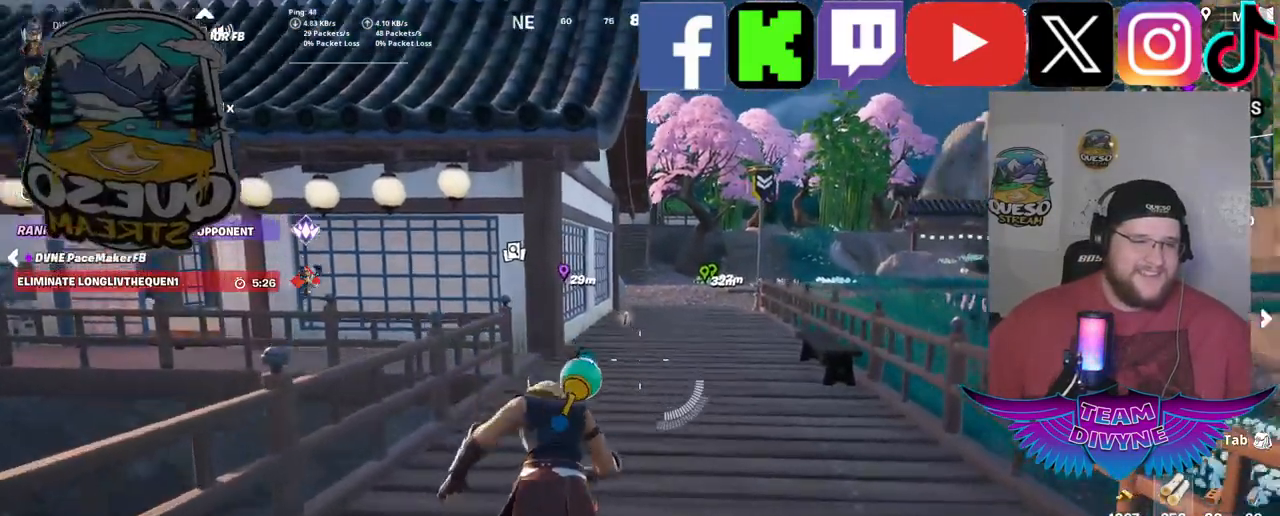
{"keys": ["w"], "mouse": [], "mouse_move": "down-left", "events": []}
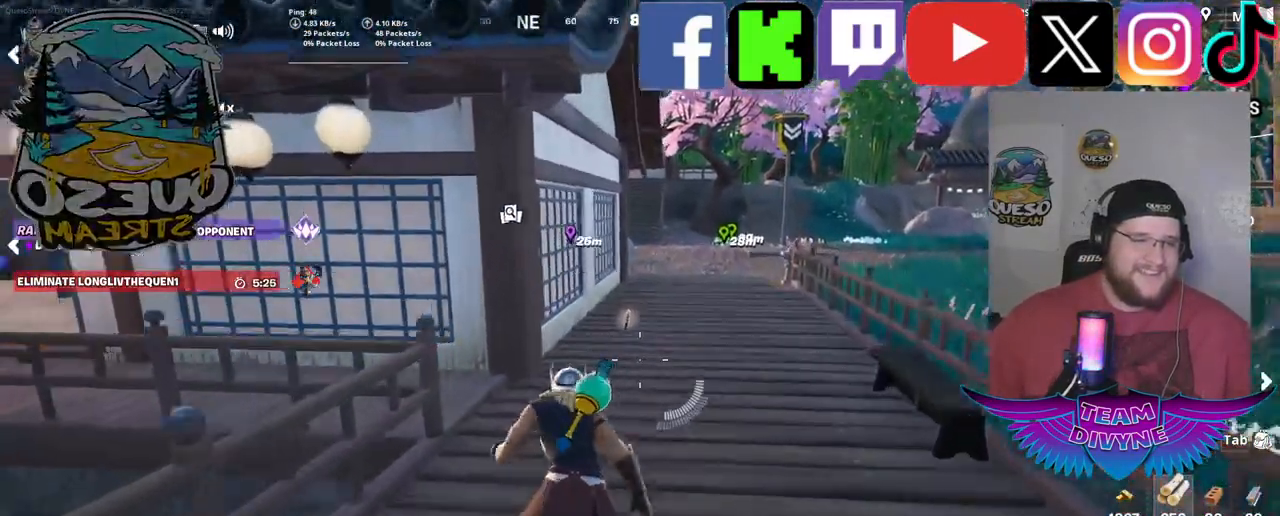
{"keys": ["w"], "mouse": [], "mouse_move": "still", "events": []}
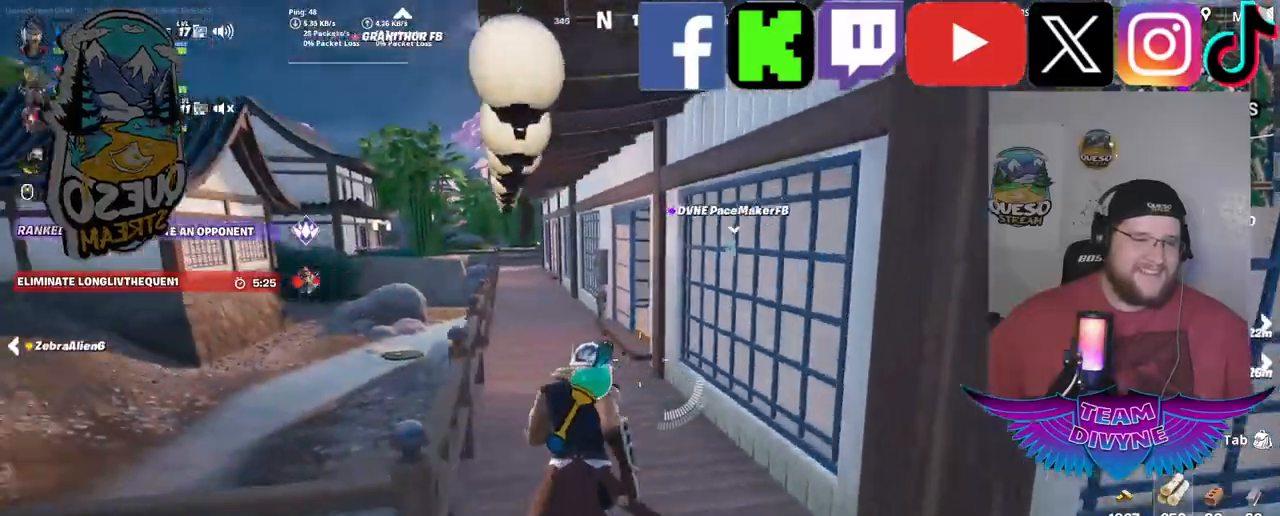
{"keys": ["w"], "mouse": [], "mouse_move": "right", "events": []}
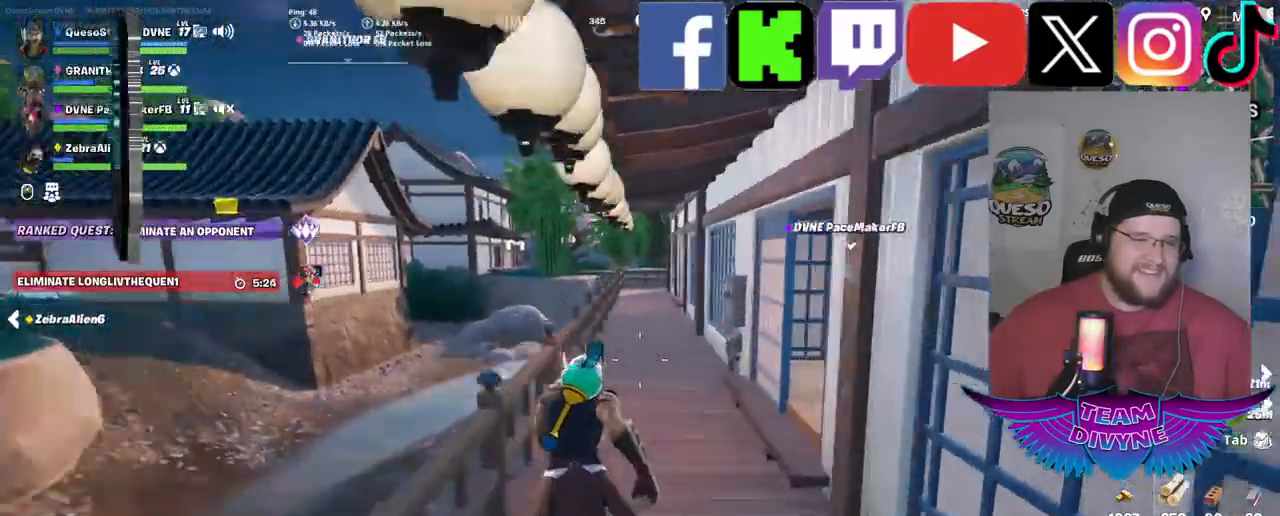
{"keys": ["w"], "mouse": [], "mouse_move": "still", "events": []}
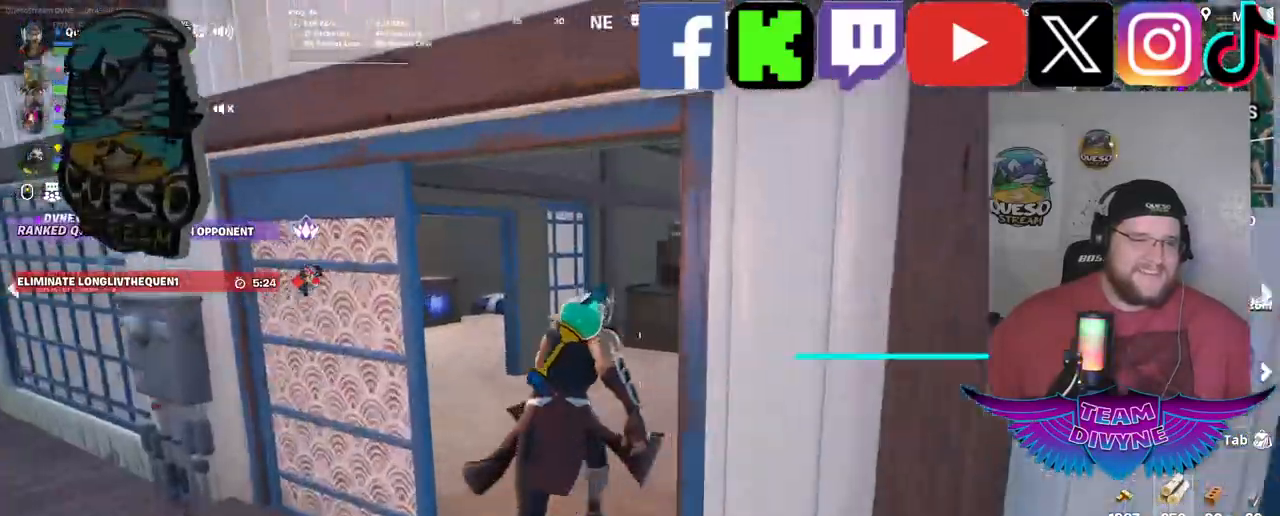
{"keys": ["w"], "mouse": [], "mouse_move": "left", "events": []}
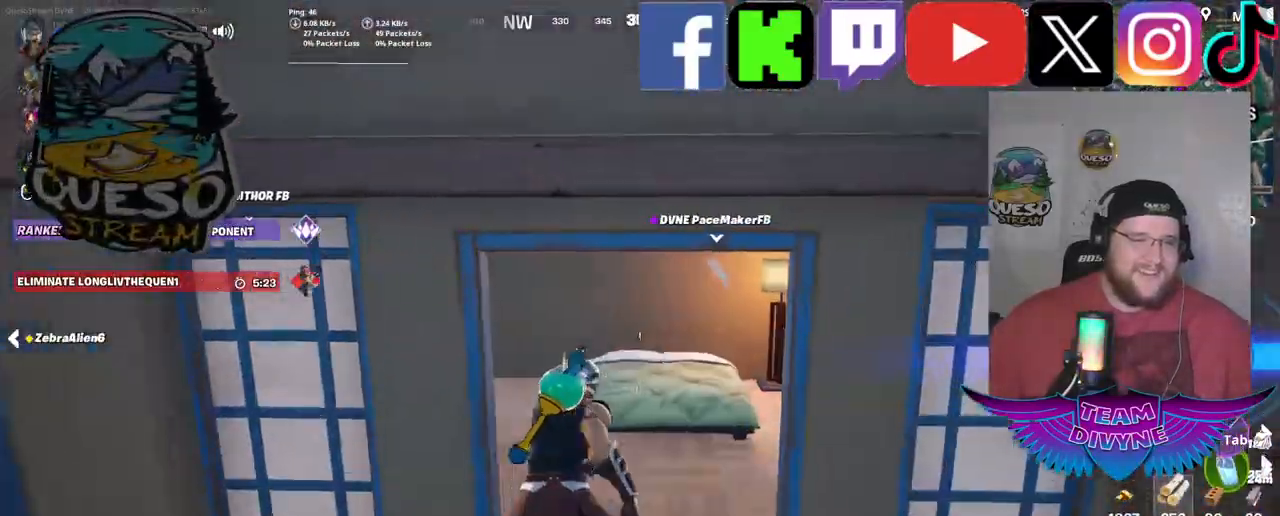
{"keys": ["w"], "mouse": [], "mouse_move": "right", "events": []}
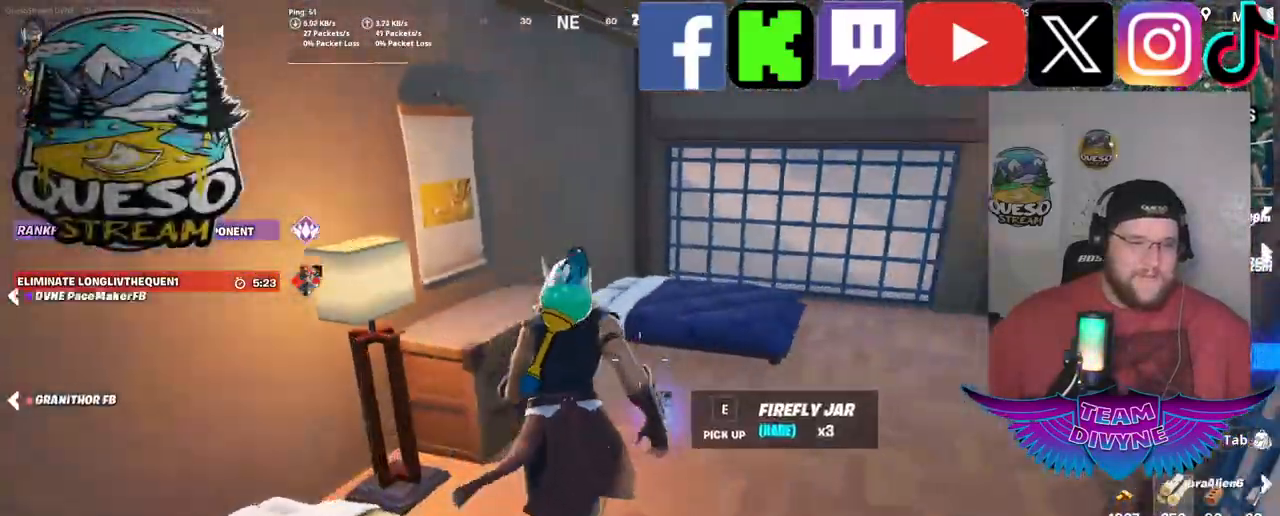
{"keys": ["w"], "mouse": [], "mouse_move": "still", "events": []}
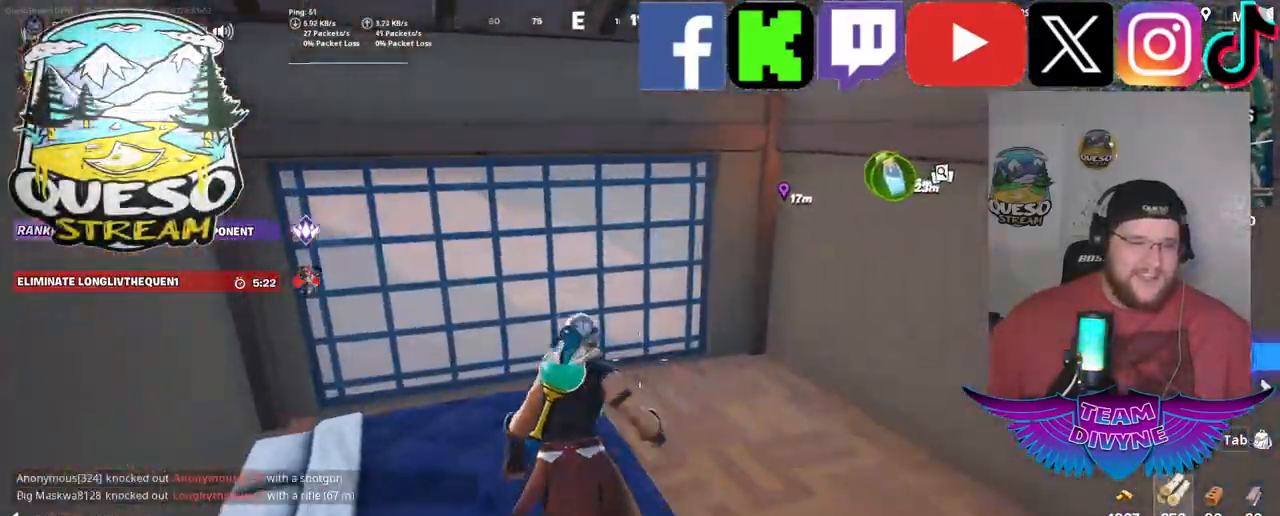
{"keys": ["w"], "mouse": [], "mouse_move": "right", "events": [[133, "w", "up"], [283, "w", "down"]]}
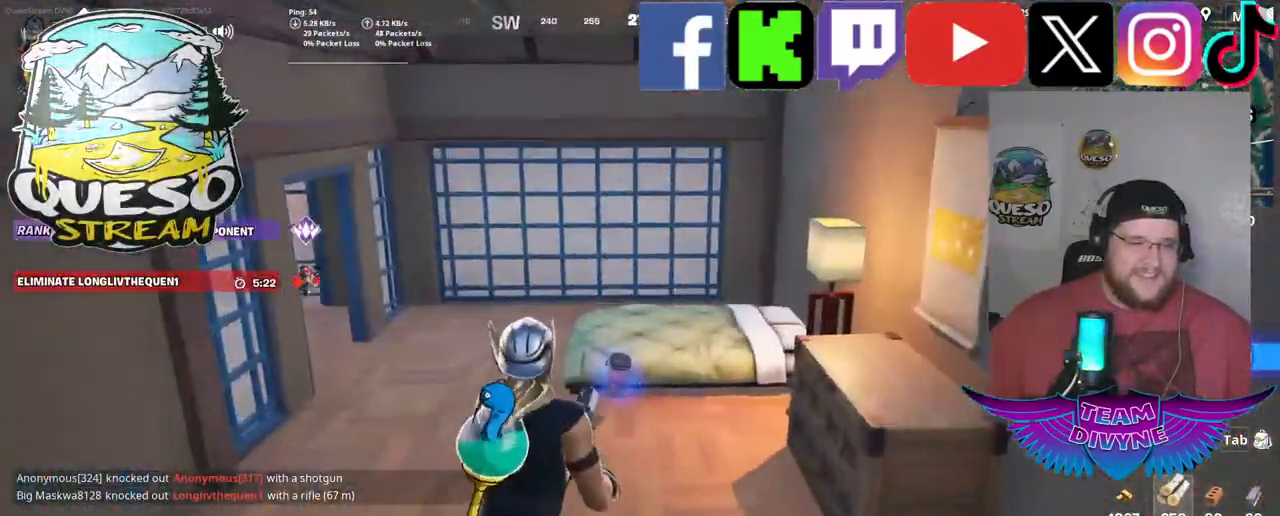
{"keys": ["w"], "mouse": [], "mouse_move": "left", "events": []}
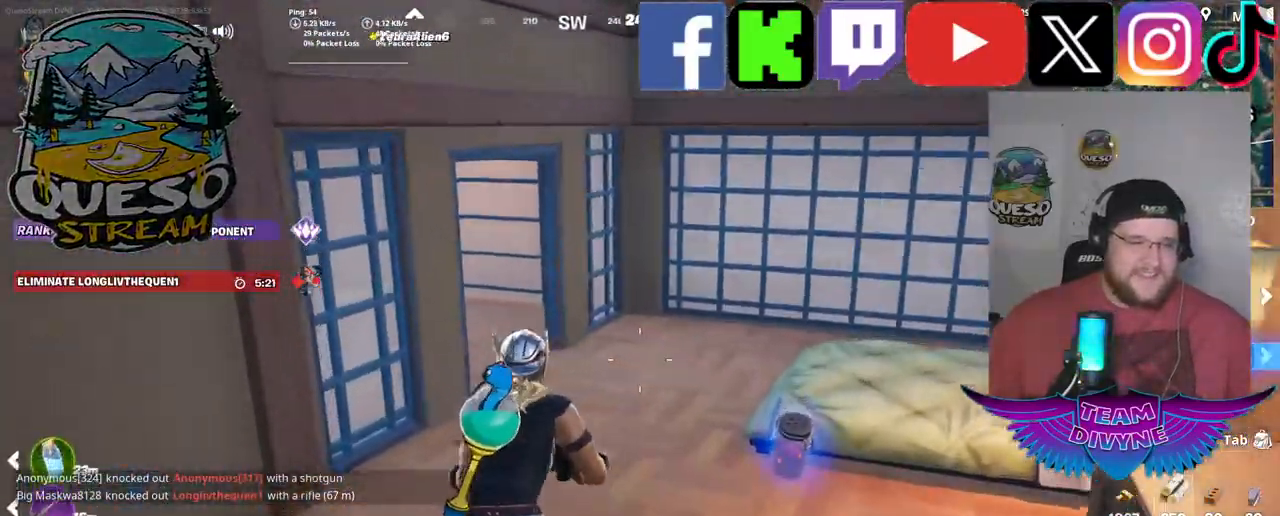
{"keys": ["w"], "mouse": [], "mouse_move": "still", "events": []}
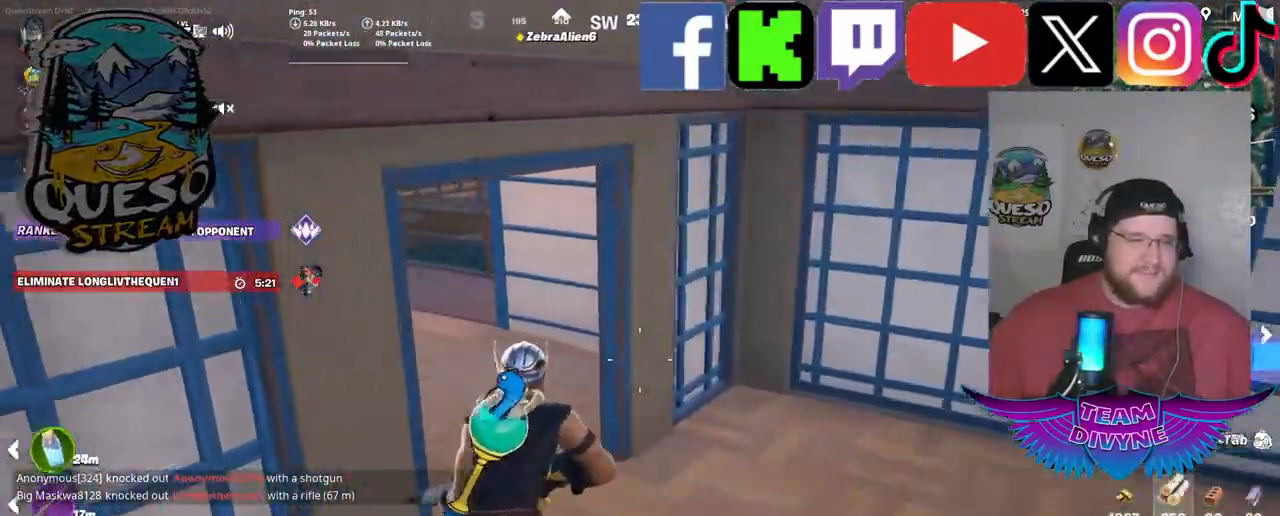
{"keys": ["w"], "mouse": [], "mouse_move": "left", "events": []}
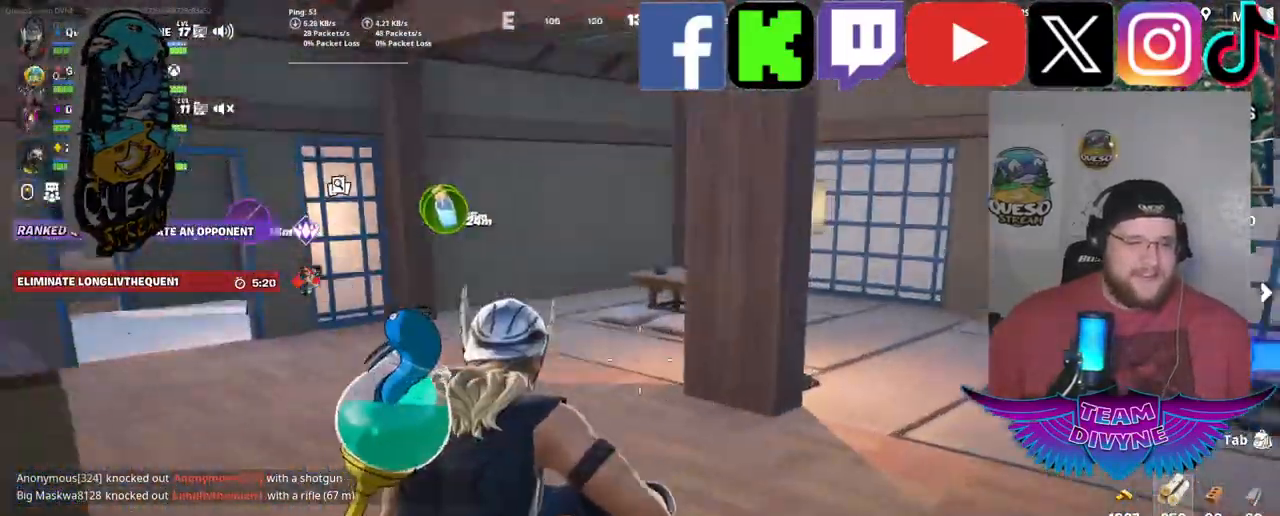
{"keys": ["w"], "mouse": [], "mouse_move": "right", "events": []}
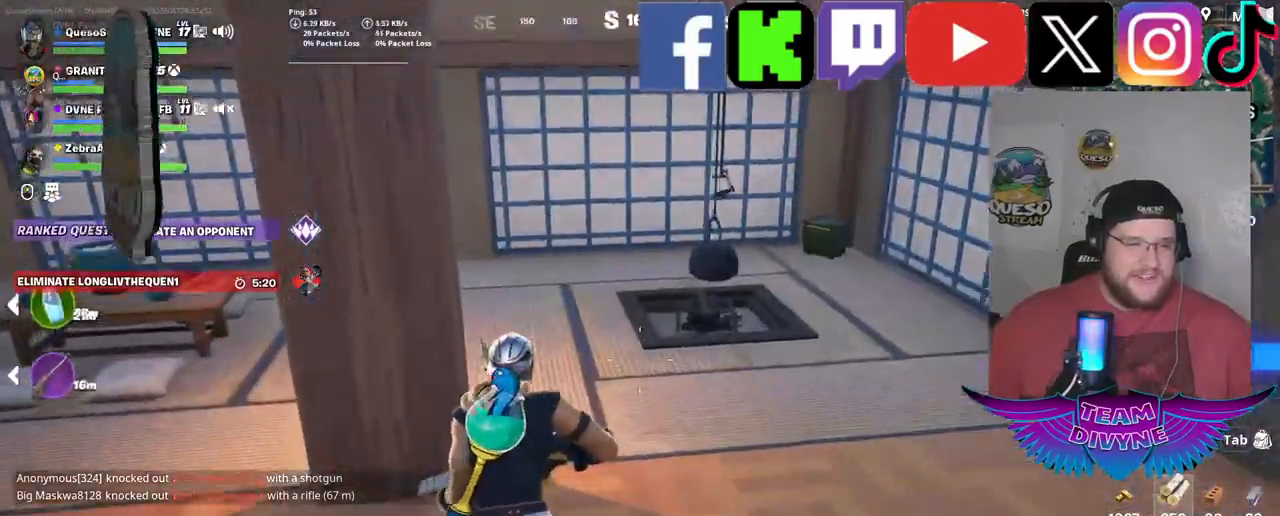
{"keys": ["w"], "mouse": [], "mouse_move": "right", "events": []}
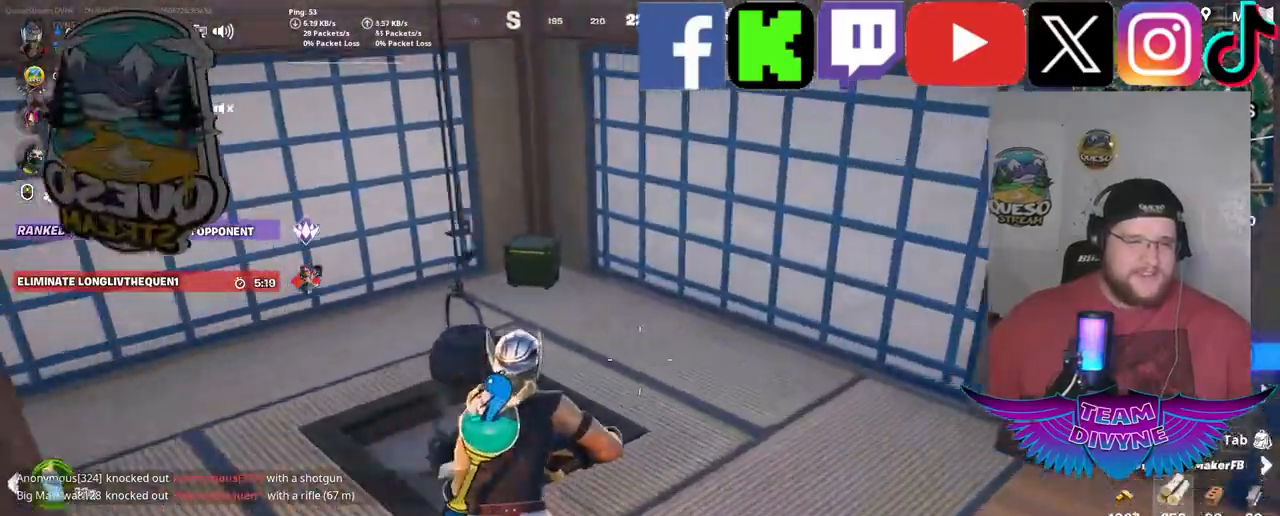
{"keys": ["w"], "mouse": [], "mouse_move": "down-left", "events": []}
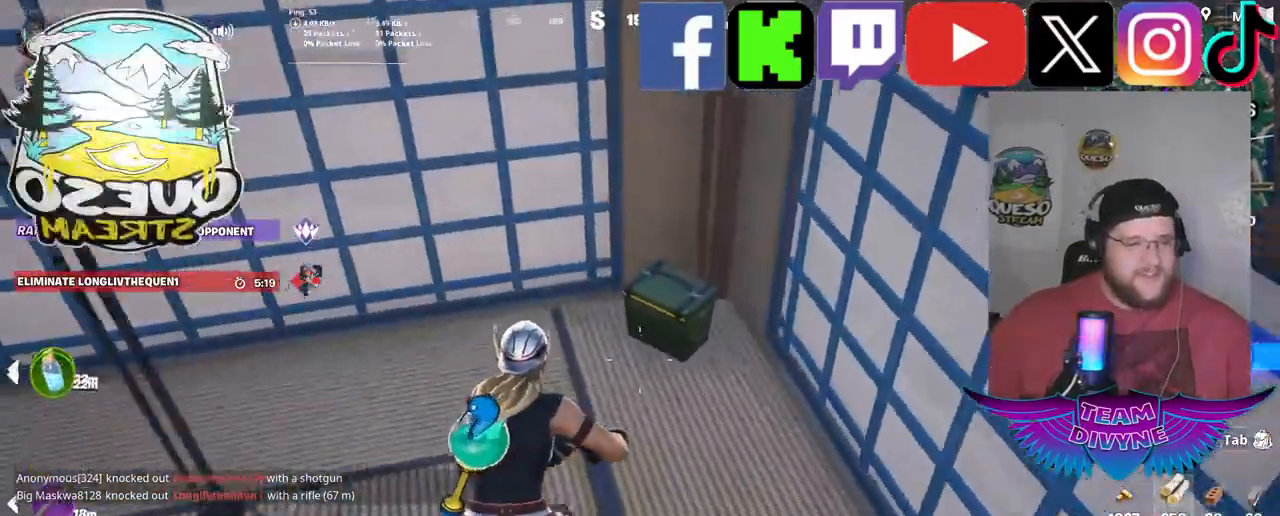
{"keys": [], "mouse": [], "mouse_move": "still", "events": [[150, "w", "up"], [300, "e", "down"], [433, "e", "up"]]}
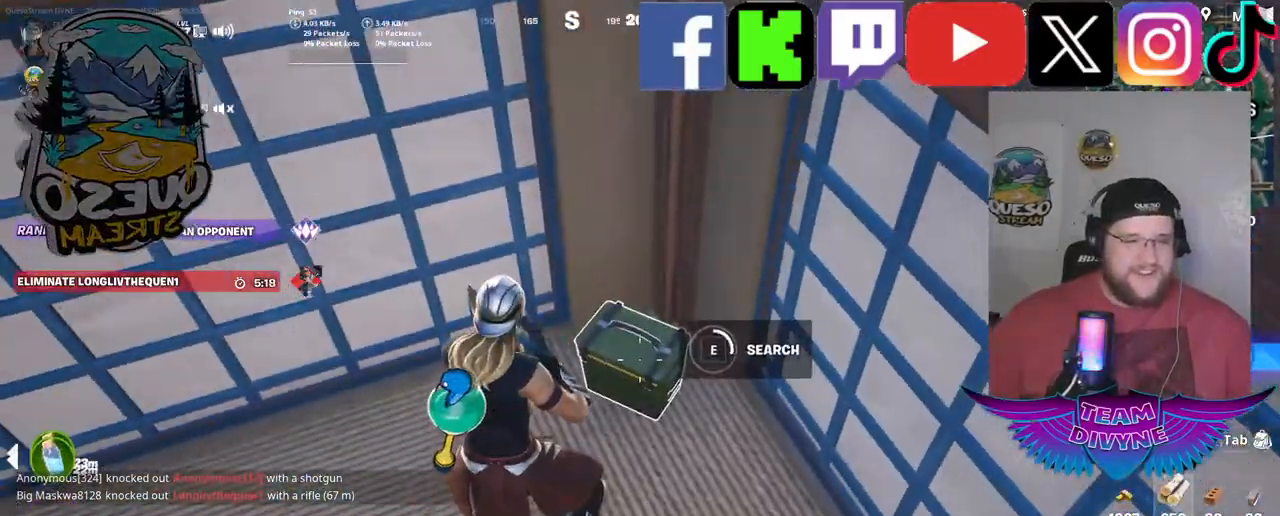
{"keys": [], "mouse": [], "mouse_move": "still", "events": []}
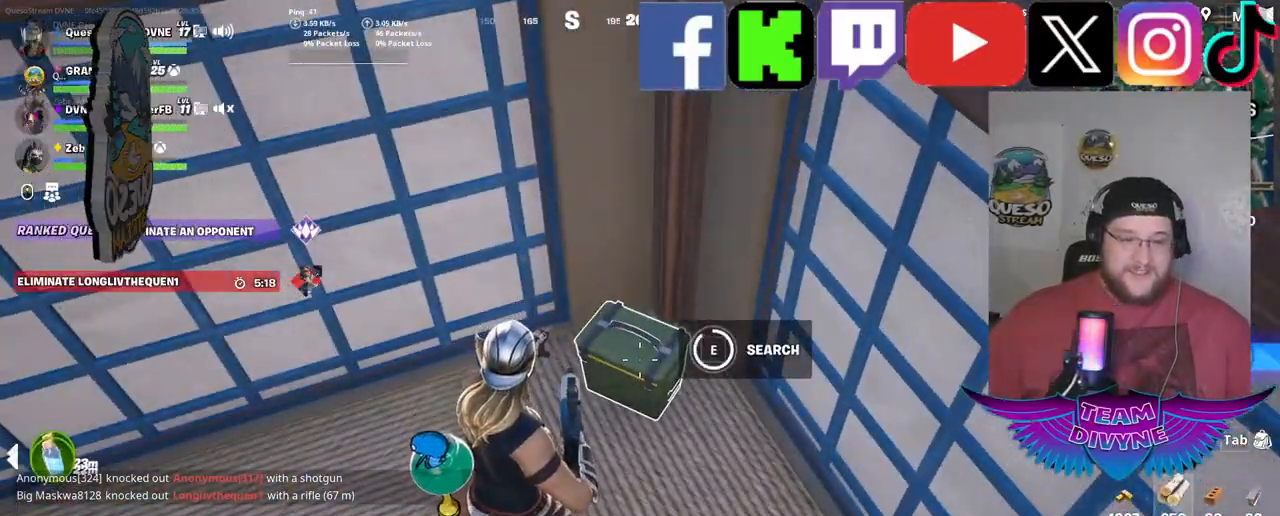
{"keys": ["w"], "mouse": [], "mouse_move": "down-left", "events": [[467, "w", "down"]]}
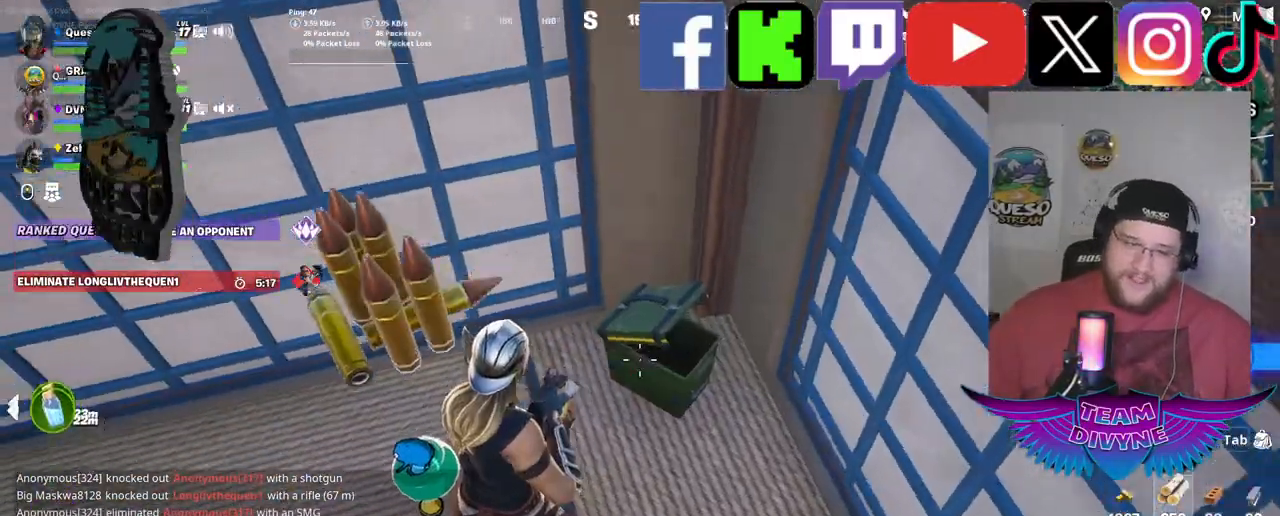
{"keys": ["w"], "mouse": [], "mouse_move": "up-left", "events": []}
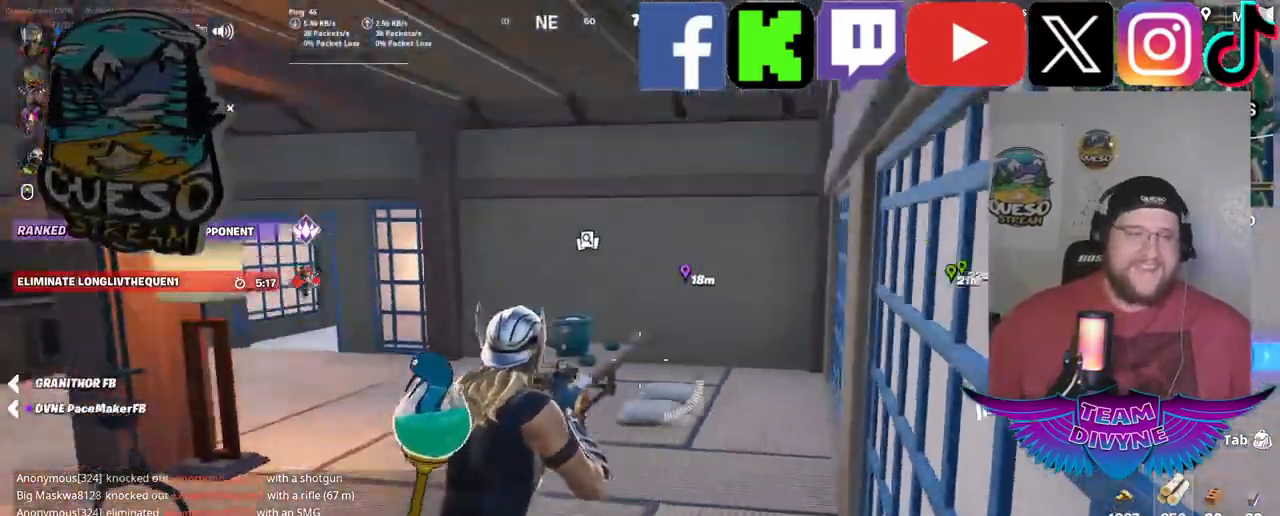
{"keys": ["shift", "w"], "mouse": [], "mouse_move": "still", "events": [[400, "shift", "down"]]}
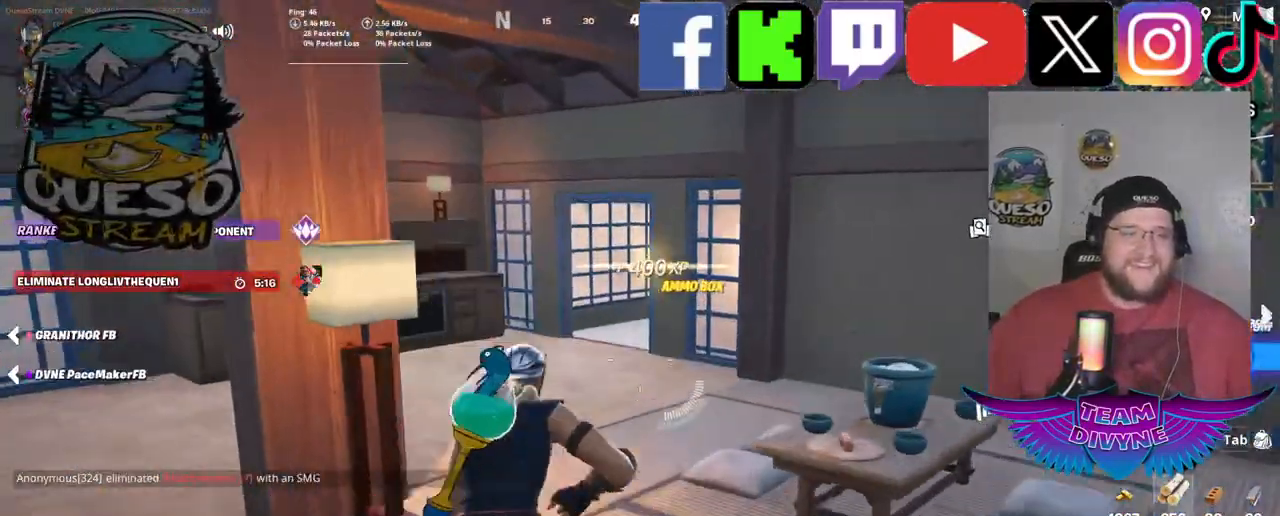
{"keys": ["w"], "mouse": [], "mouse_move": "still", "events": [[83, "shift", "up"]]}
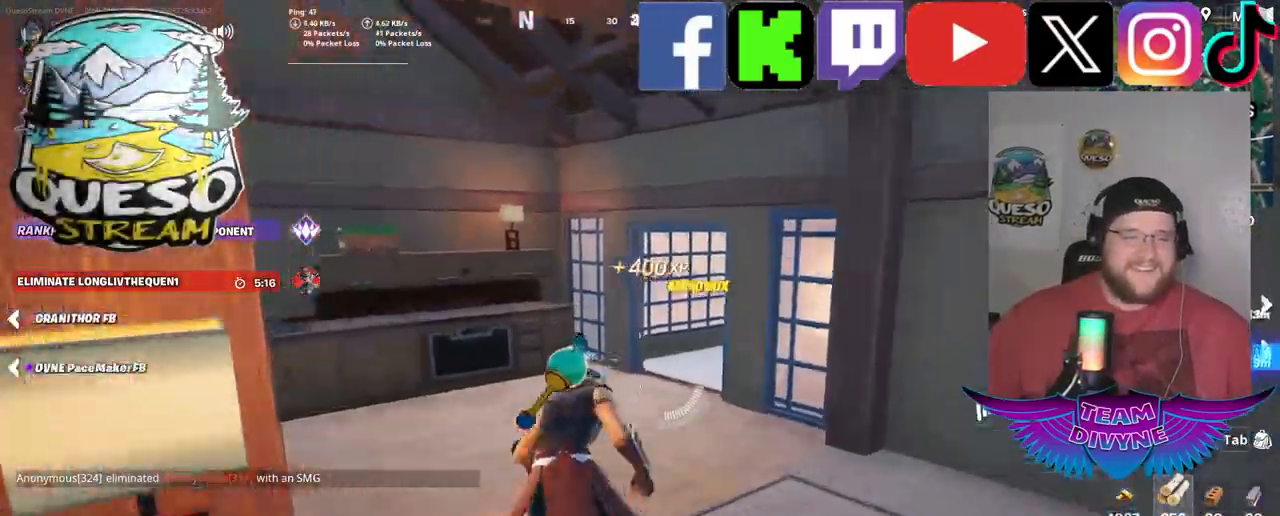
{"keys": ["w"], "mouse": [], "mouse_move": "right", "events": []}
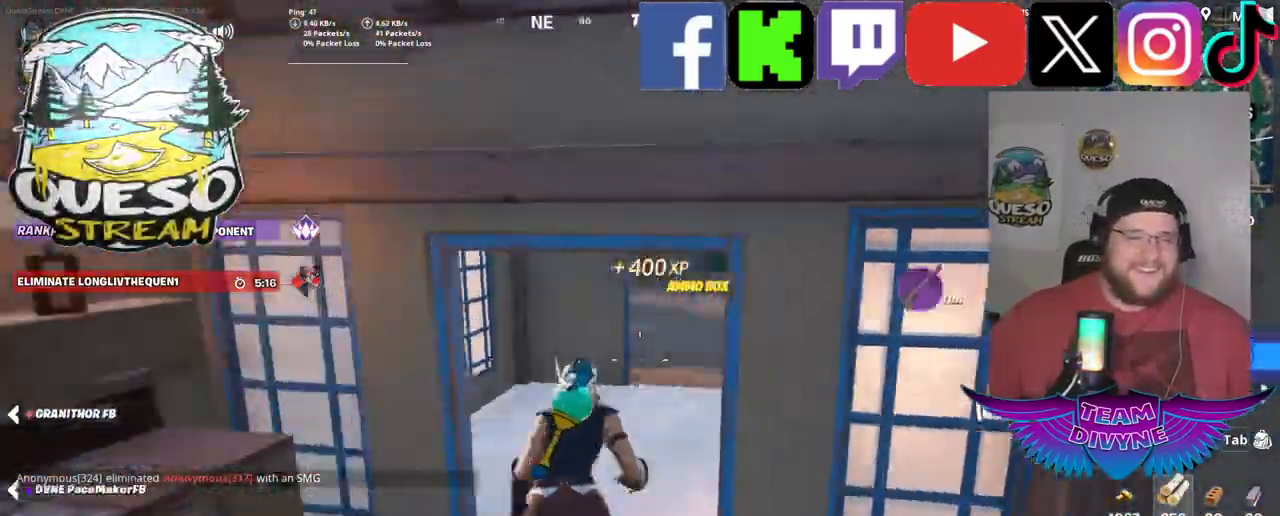
{"keys": [], "mouse": [], "mouse_move": "left", "events": [[267, "w", "up"]]}
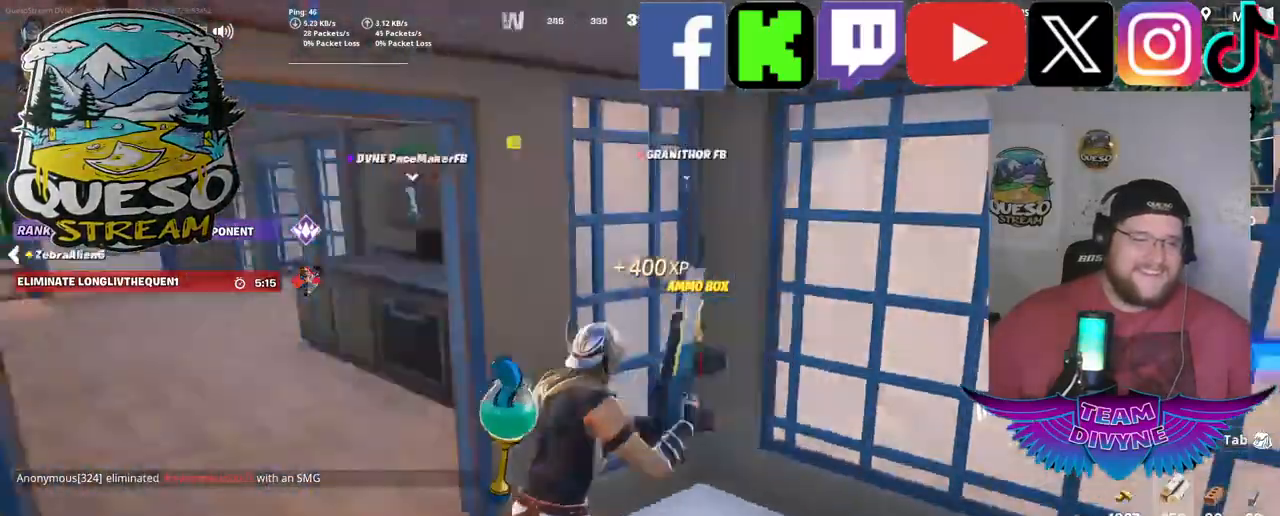
{"keys": ["a", "w"], "mouse": [], "mouse_move": "up-right", "events": [[50, "a", "down"], [233, "w", "down"]]}
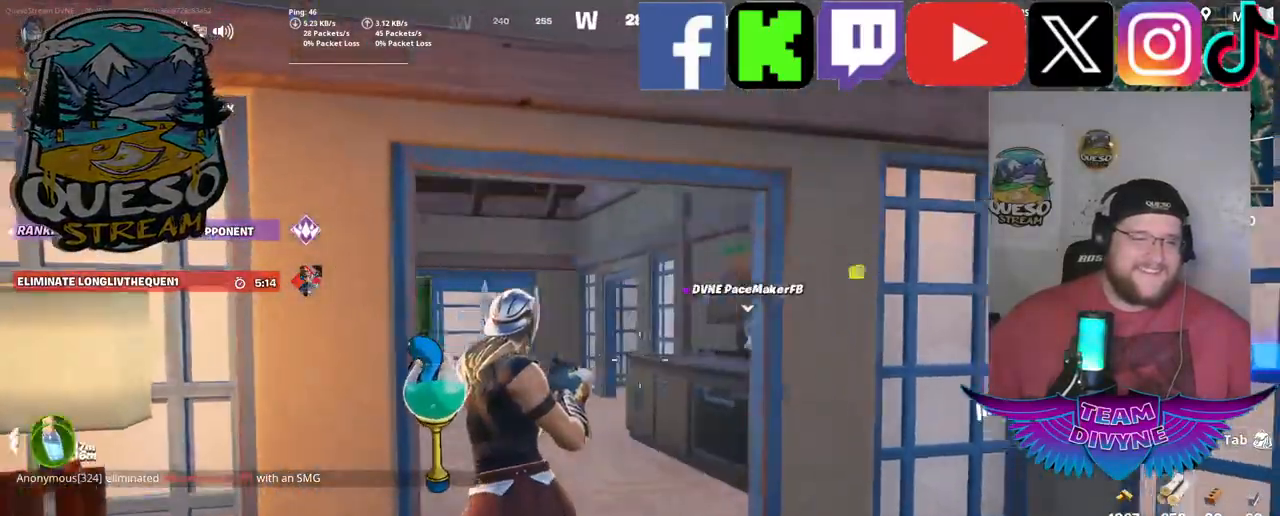
{"keys": ["a", "w"], "mouse": [], "mouse_move": "right", "events": [[17, "a", "up"], [433, "a", "down"]]}
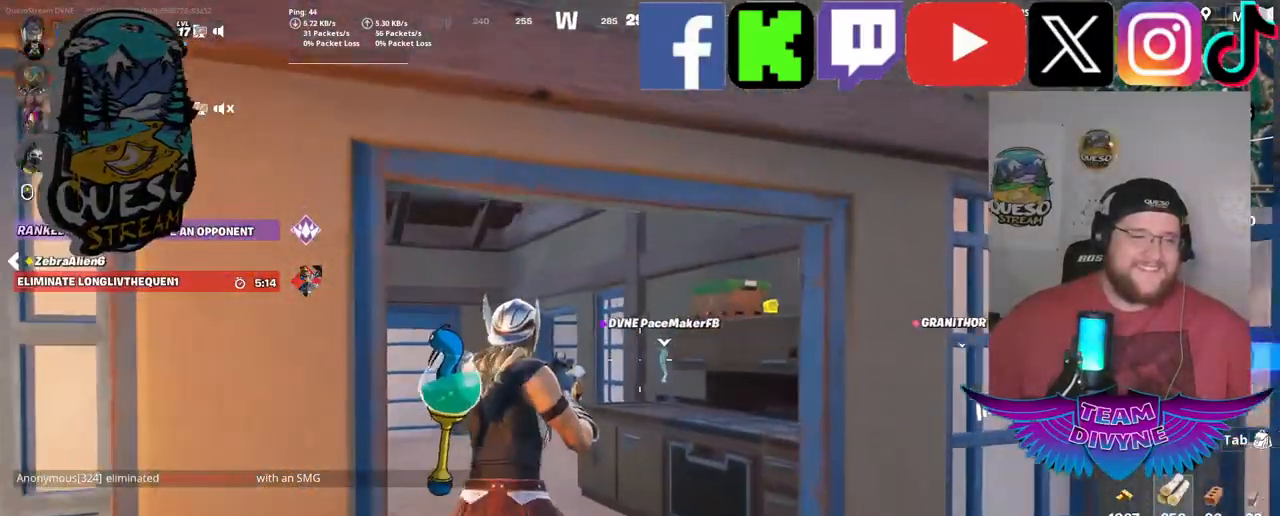
{"keys": ["w"], "mouse": [], "mouse_move": "up-right", "events": [[217, "a", "up"]]}
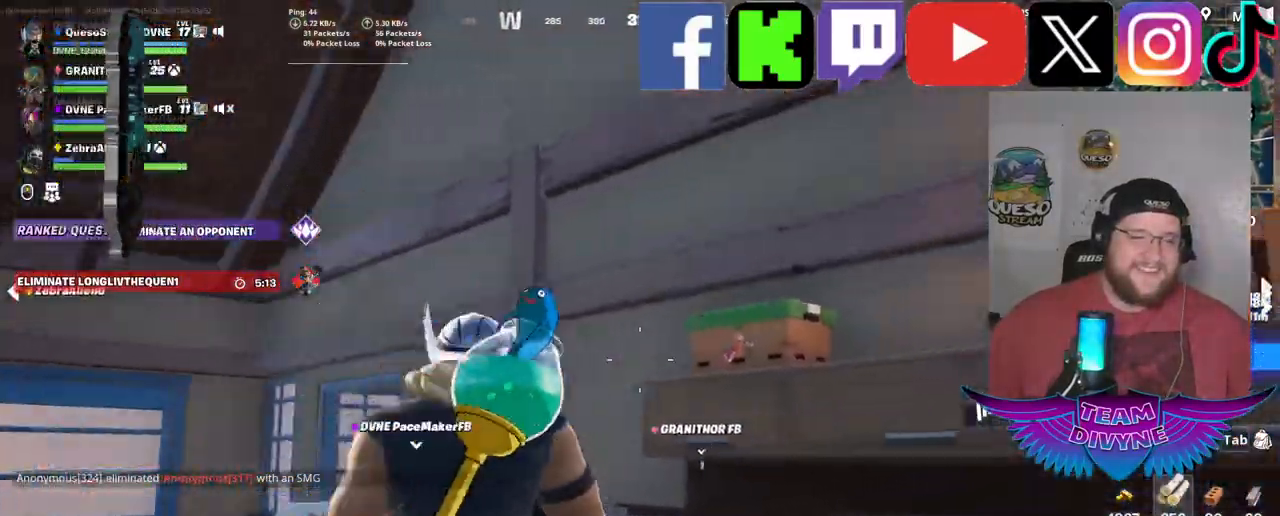
{"keys": [], "mouse": [], "mouse_move": "right", "events": [[233, "w", "up"]]}
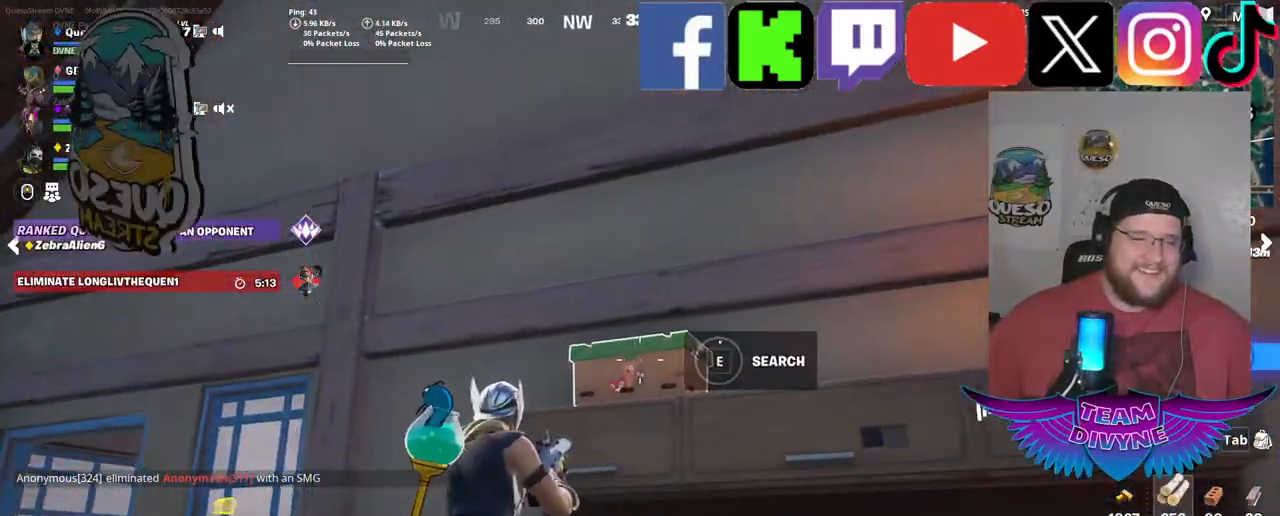
{"keys": [], "mouse": [], "mouse_move": "still", "events": [[17, "e", "down"], [100, "e", "up"]]}
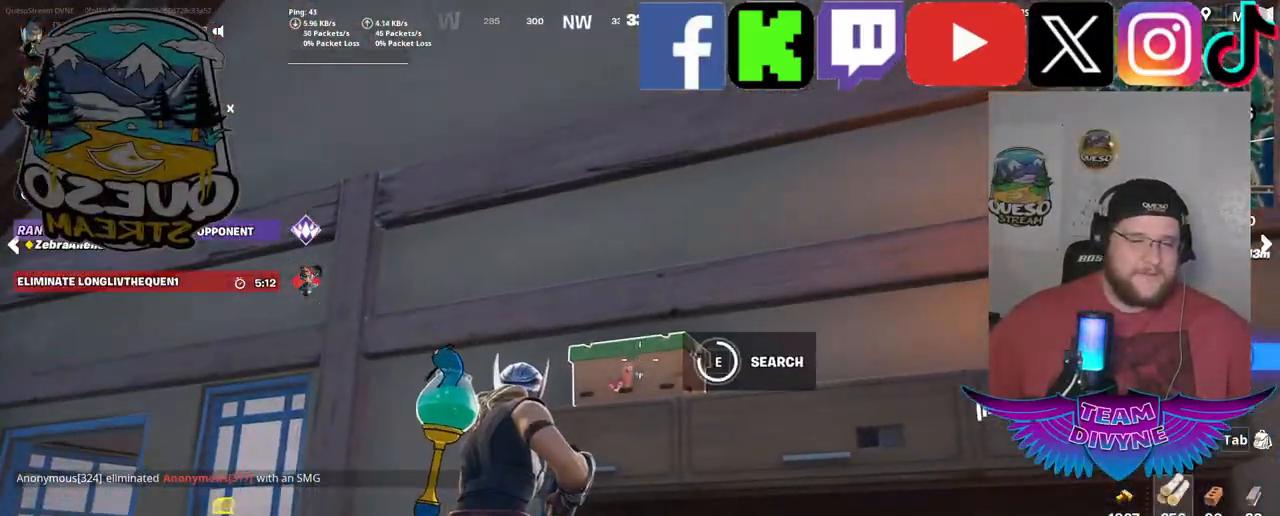
{"keys": [], "mouse": [], "mouse_move": "down-left", "events": []}
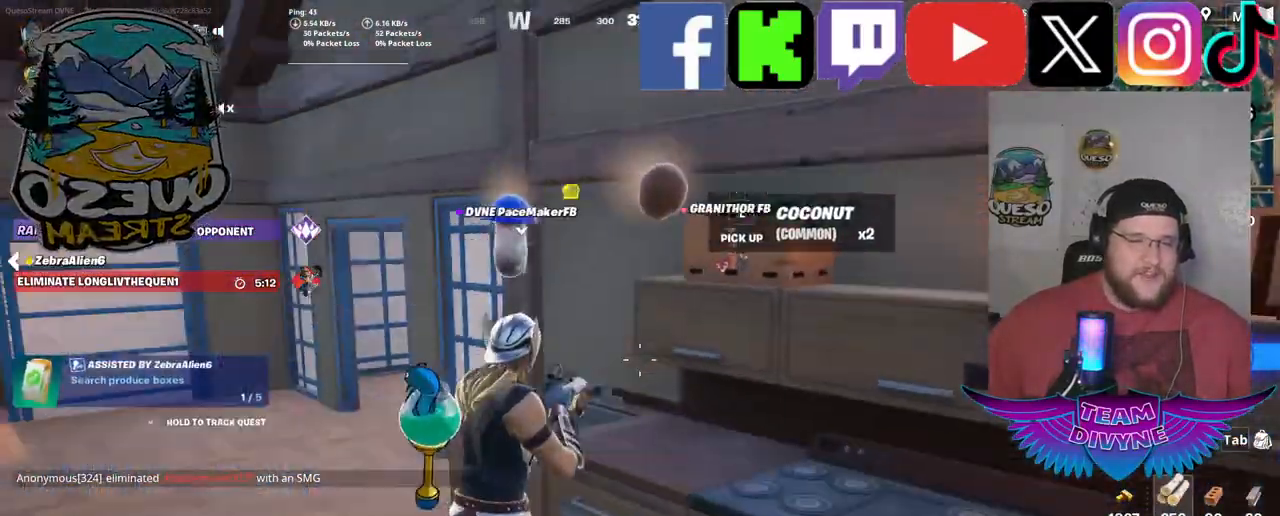
{"keys": [], "mouse": [], "mouse_move": "right", "events": []}